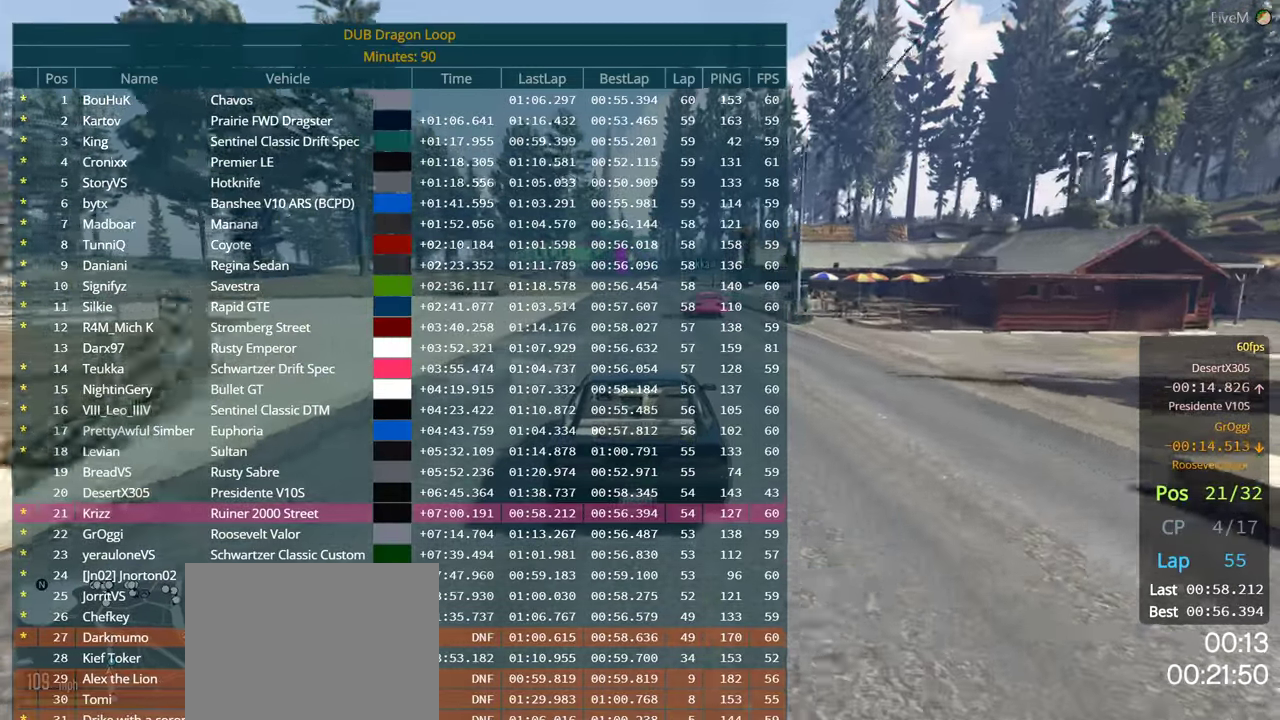
Gameplay with a controller (Xbox layout); each line is a JSON object with the inputs held at the frame after it. "events" lists button and stick changes between this image and that frame as [ms after this image, input, new state], when the widget could be followed in between.
{"buttons": ["R2", "DPAD_DOWN"], "left_stick": "center", "right_stick": "center", "events": []}
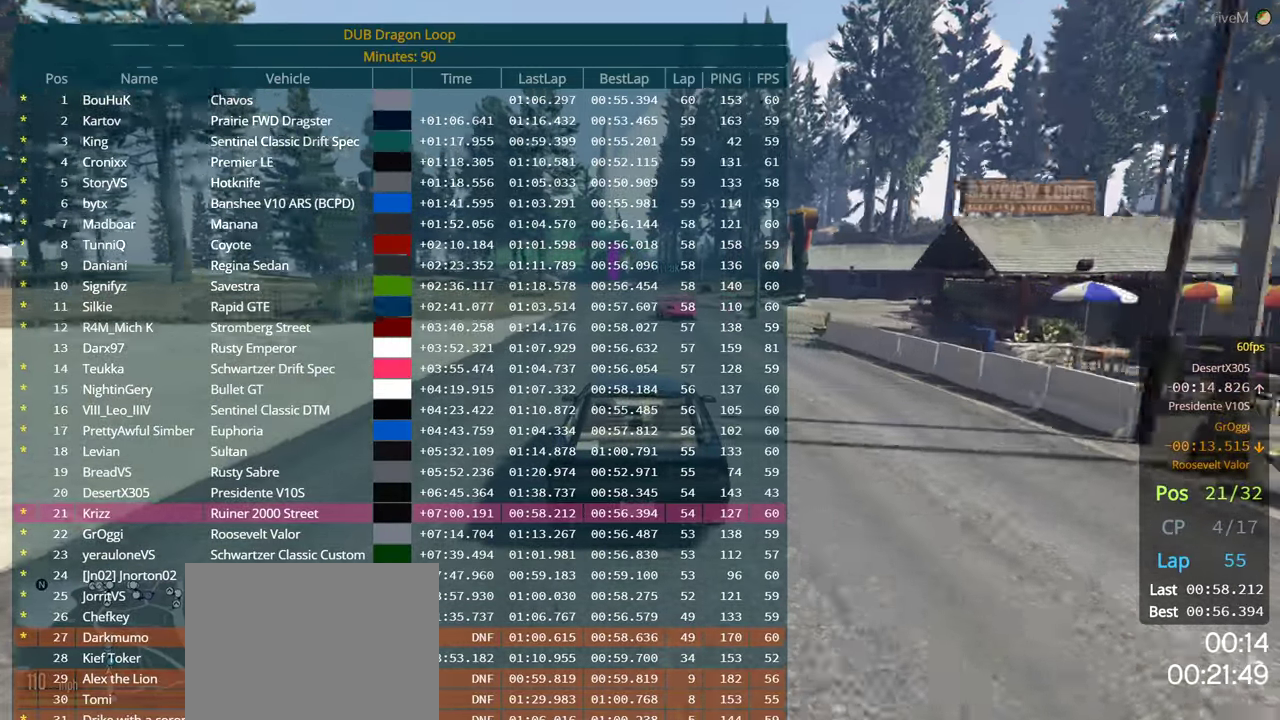
{"buttons": ["R2", "DPAD_DOWN"], "left_stick": "left", "right_stick": "center", "events": [[400, "left_stick", "left"]]}
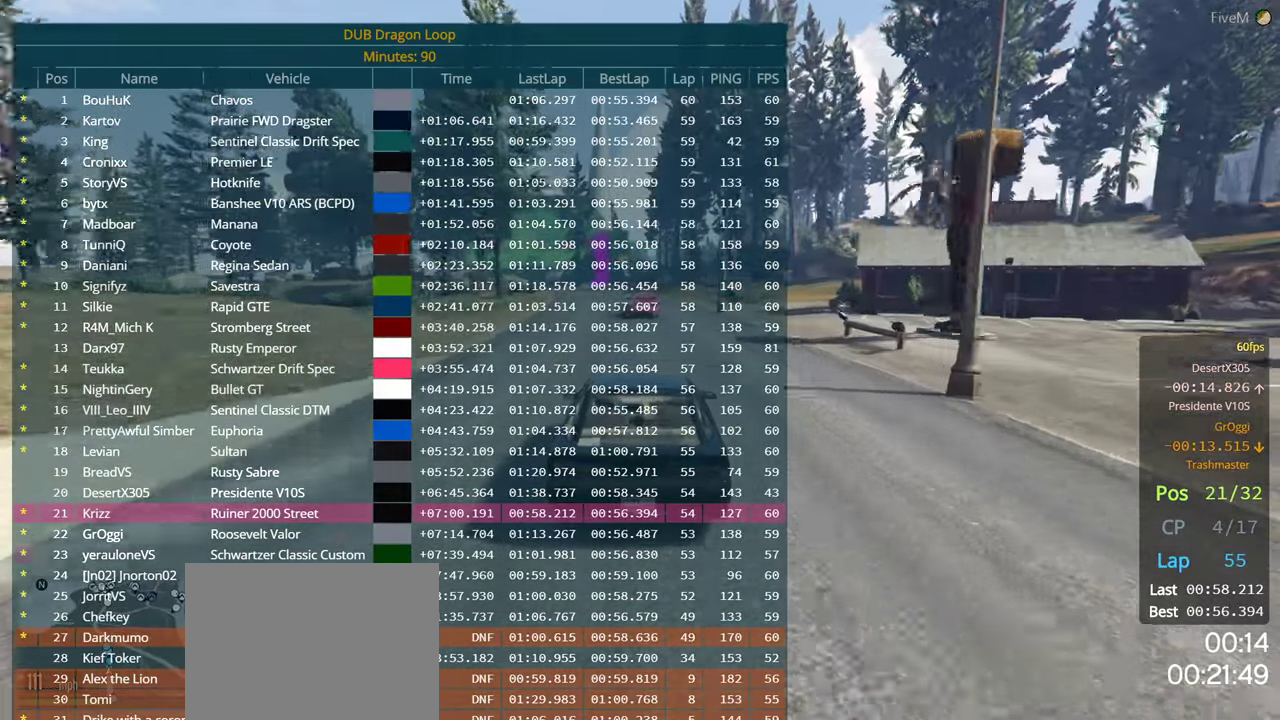
{"buttons": ["R2", "DPAD_DOWN"], "left_stick": "center", "right_stick": "center", "events": [[17, "left_stick", "center"], [117, "left_stick", "left"], [250, "left_stick", "center"]]}
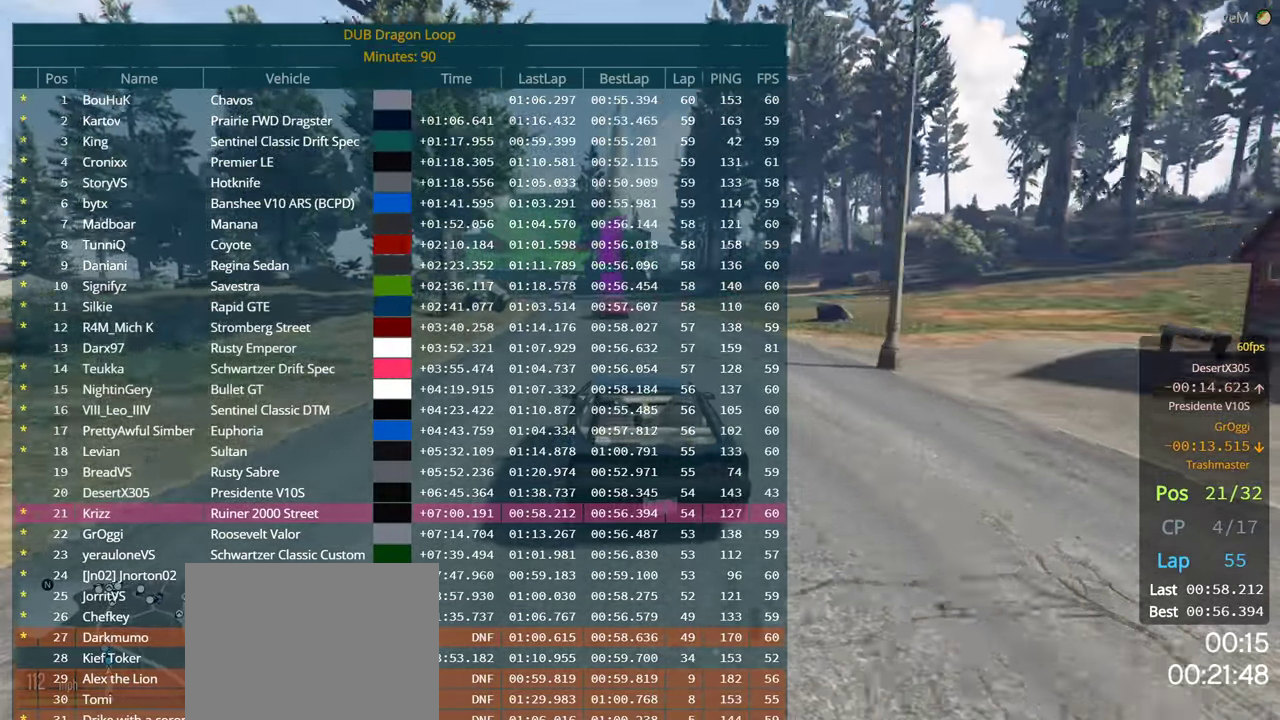
{"buttons": ["R2"], "left_stick": "center", "right_stick": "center", "events": [[50, "left_stick", "left"], [200, "left_stick", "center"], [317, "left_stick", "left"], [417, "left_stick", "center"], [450, "DPAD_DOWN", "up"]]}
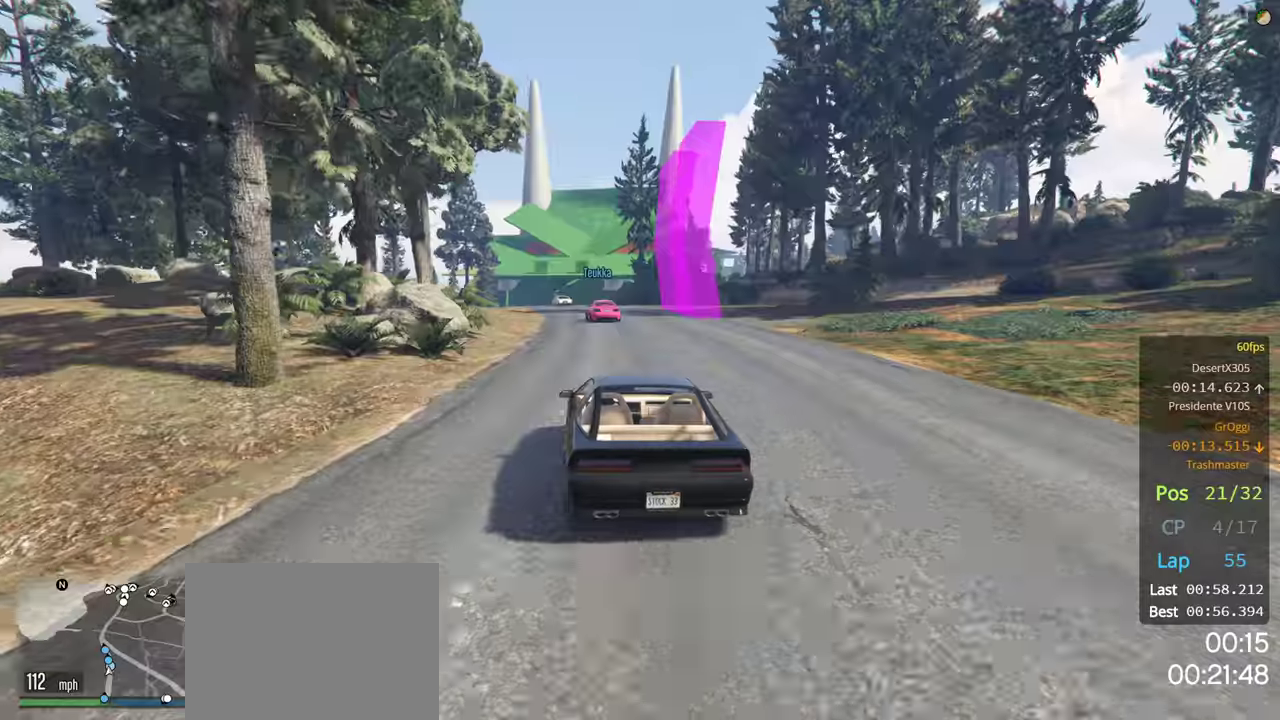
{"buttons": ["R2"], "left_stick": "center", "right_stick": "center", "events": [[67, "left_stick", "left"], [200, "left_stick", "center"]]}
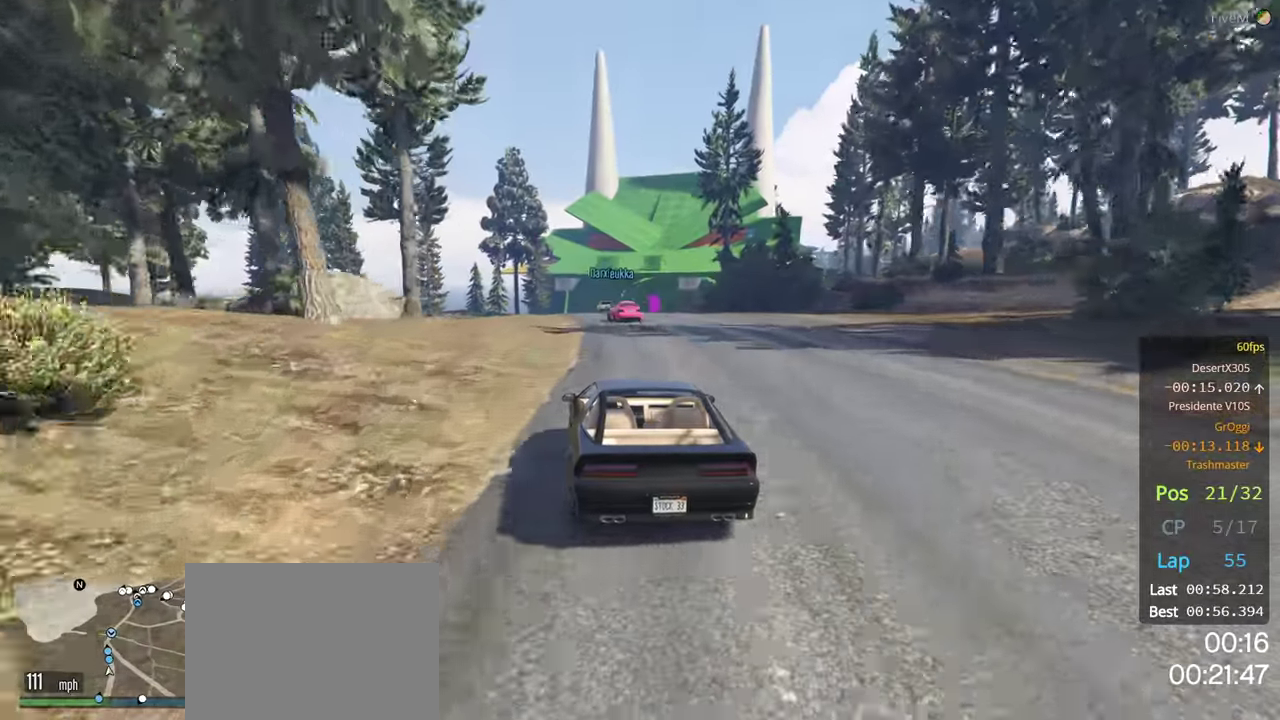
{"buttons": ["R2"], "left_stick": "center", "right_stick": "center", "events": [[50, "left_stick", "right"], [250, "left_stick", "center"]]}
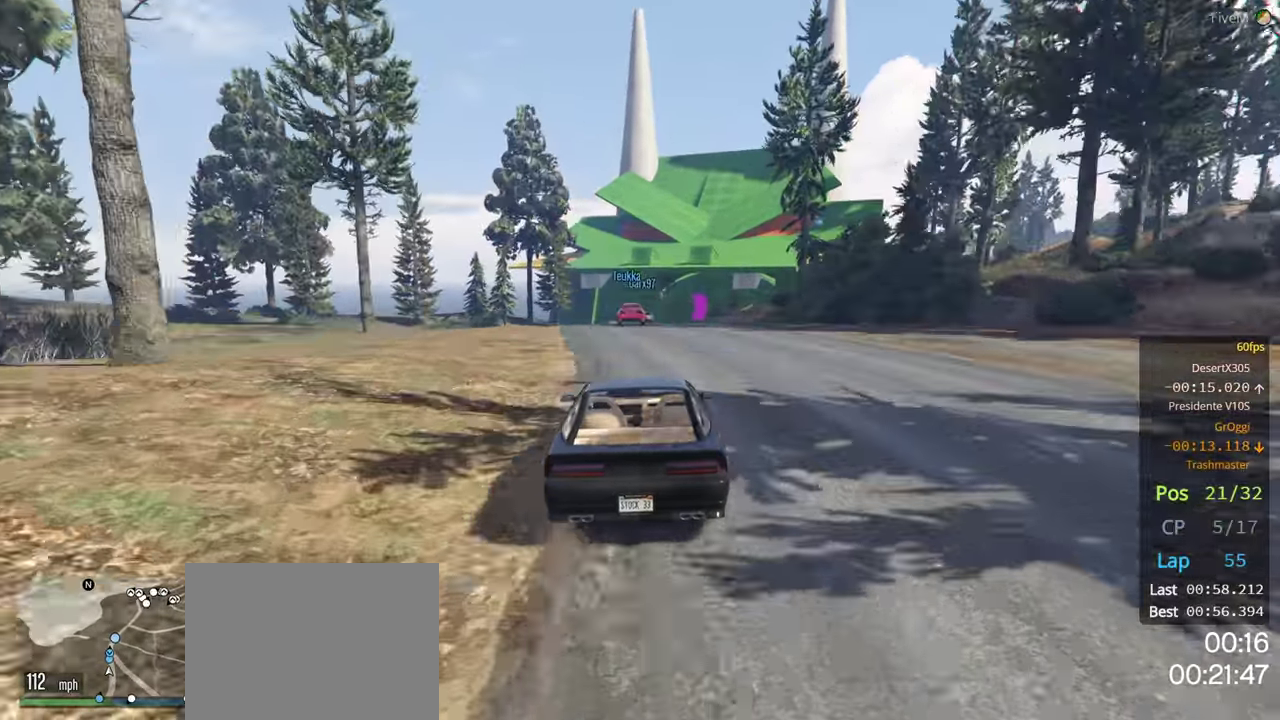
{"buttons": ["R2"], "left_stick": "center", "right_stick": "center", "events": []}
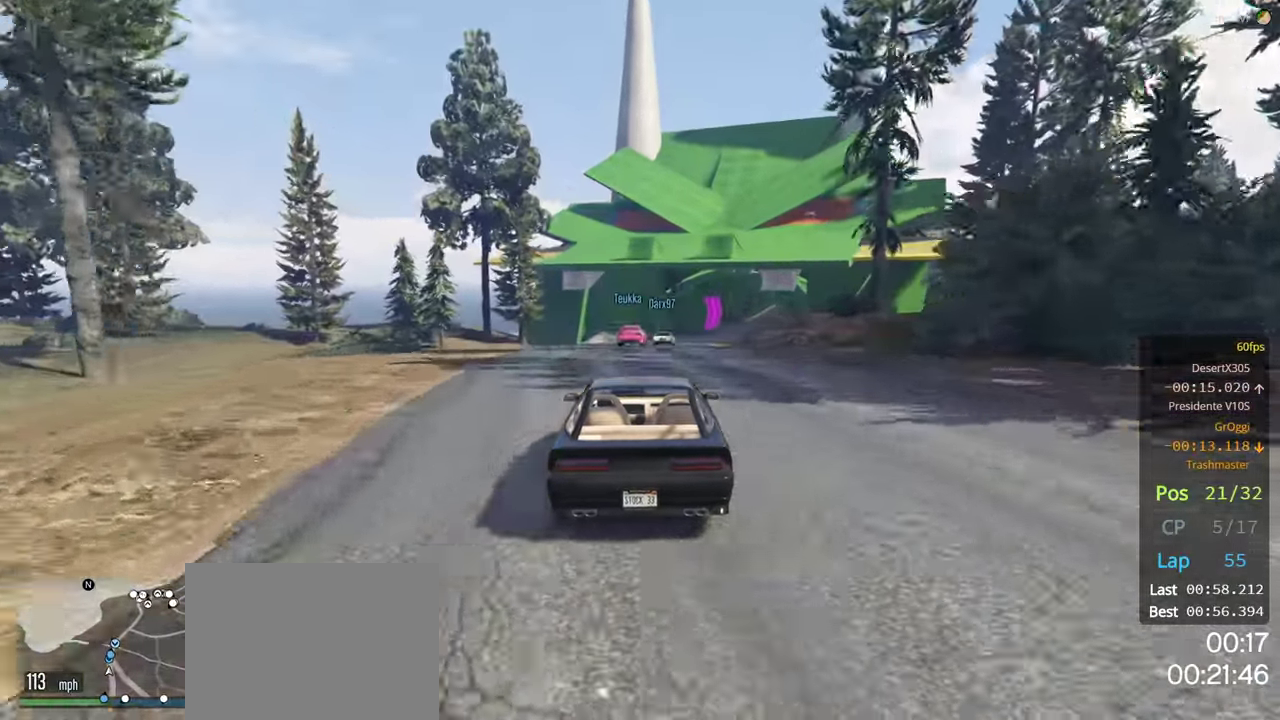
{"buttons": ["R2"], "left_stick": "center", "right_stick": "center", "events": [[67, "left_stick", "right"], [217, "left_stick", "center"], [350, "left_stick", "right"], [467, "left_stick", "center"]]}
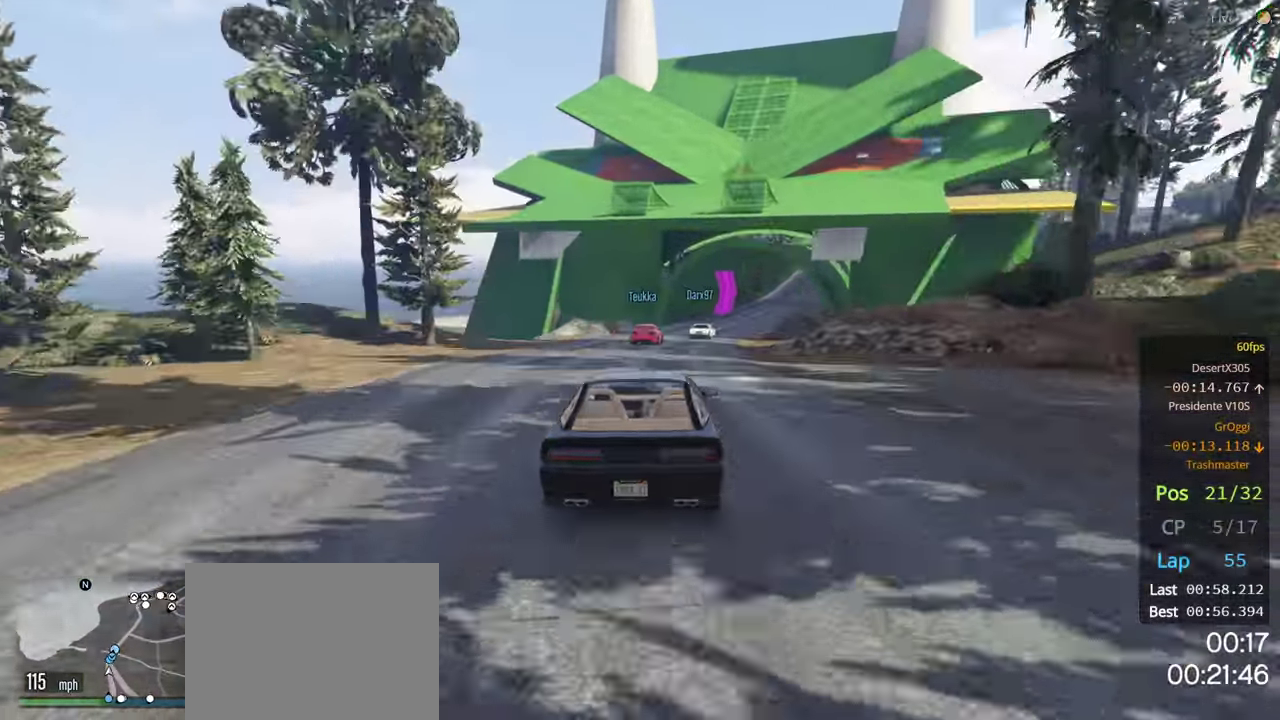
{"buttons": ["R2"], "left_stick": "center", "right_stick": "center", "events": [[100, "left_stick", "right"], [250, "left_stick", "center"], [350, "left_stick", "right"], [500, "left_stick", "center"]]}
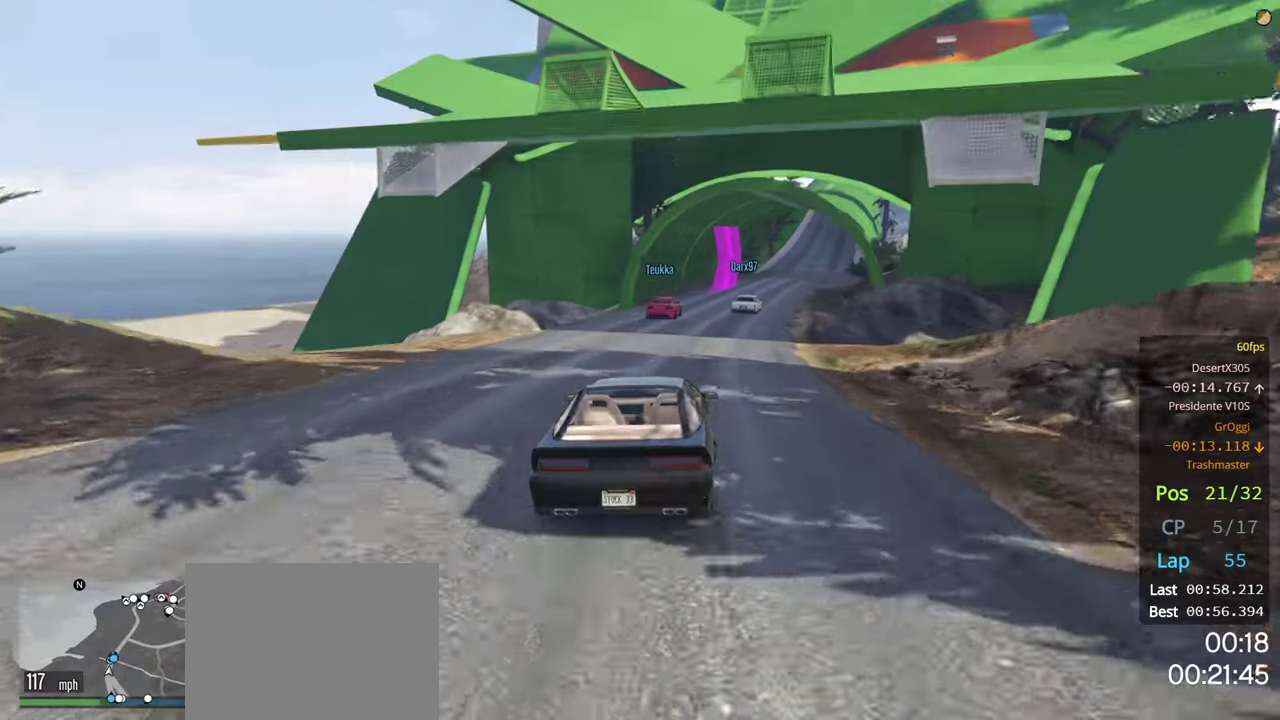
{"buttons": ["R2"], "left_stick": "right", "right_stick": "center", "events": [[83, "left_stick", "right"], [216, "left_stick", "center"], [450, "left_stick", "right"]]}
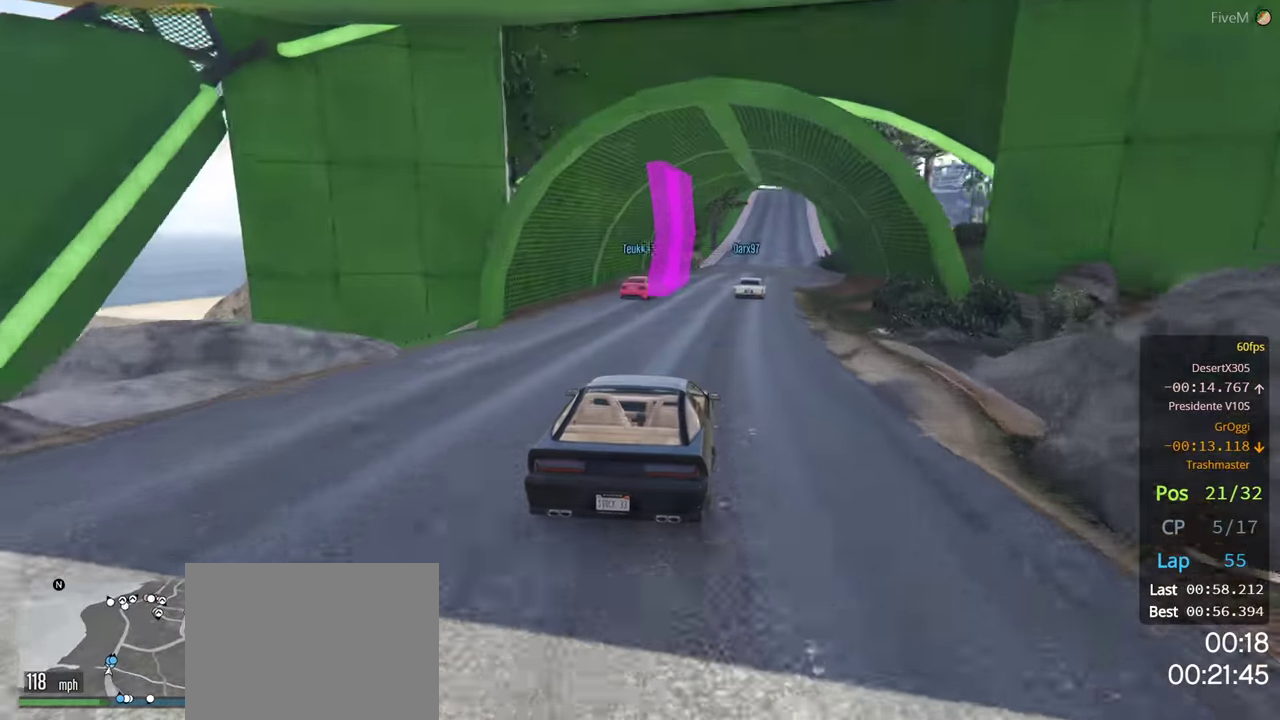
{"buttons": ["R2"], "left_stick": "center", "right_stick": "center", "events": [[33, "left_stick", "center"], [316, "left_stick", "right"], [416, "left_stick", "center"]]}
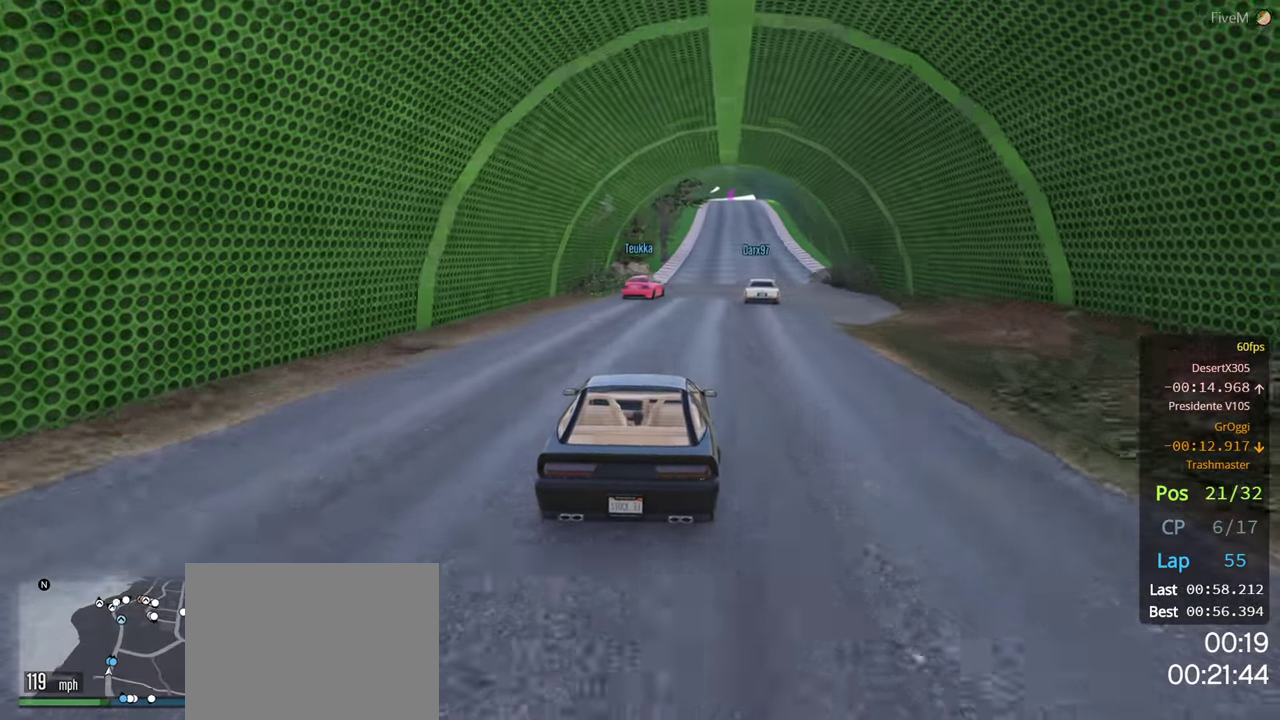
{"buttons": ["R2"], "left_stick": "center", "right_stick": "center", "events": [[100, "left_stick", "right"], [200, "left_stick", "center"], [333, "left_stick", "right"], [450, "left_stick", "center"]]}
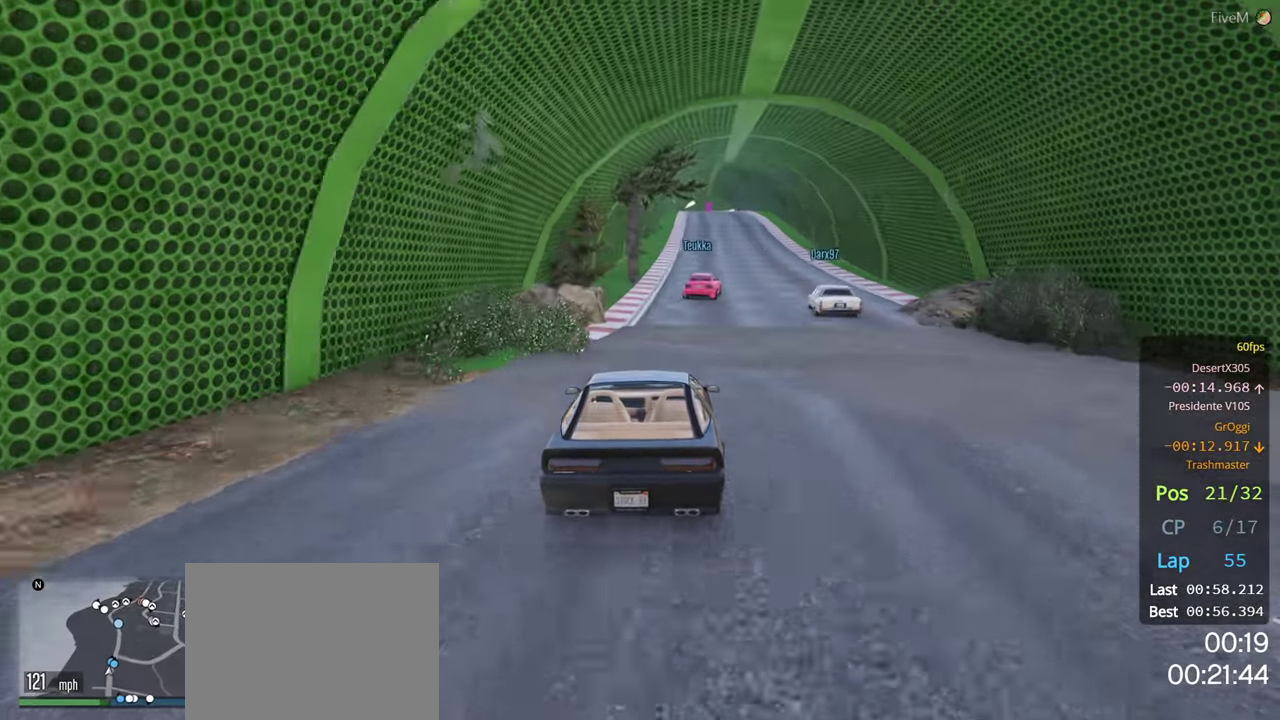
{"buttons": ["R2"], "left_stick": "center", "right_stick": "center", "events": [[250, "left_stick", "right"], [366, "left_stick", "center"]]}
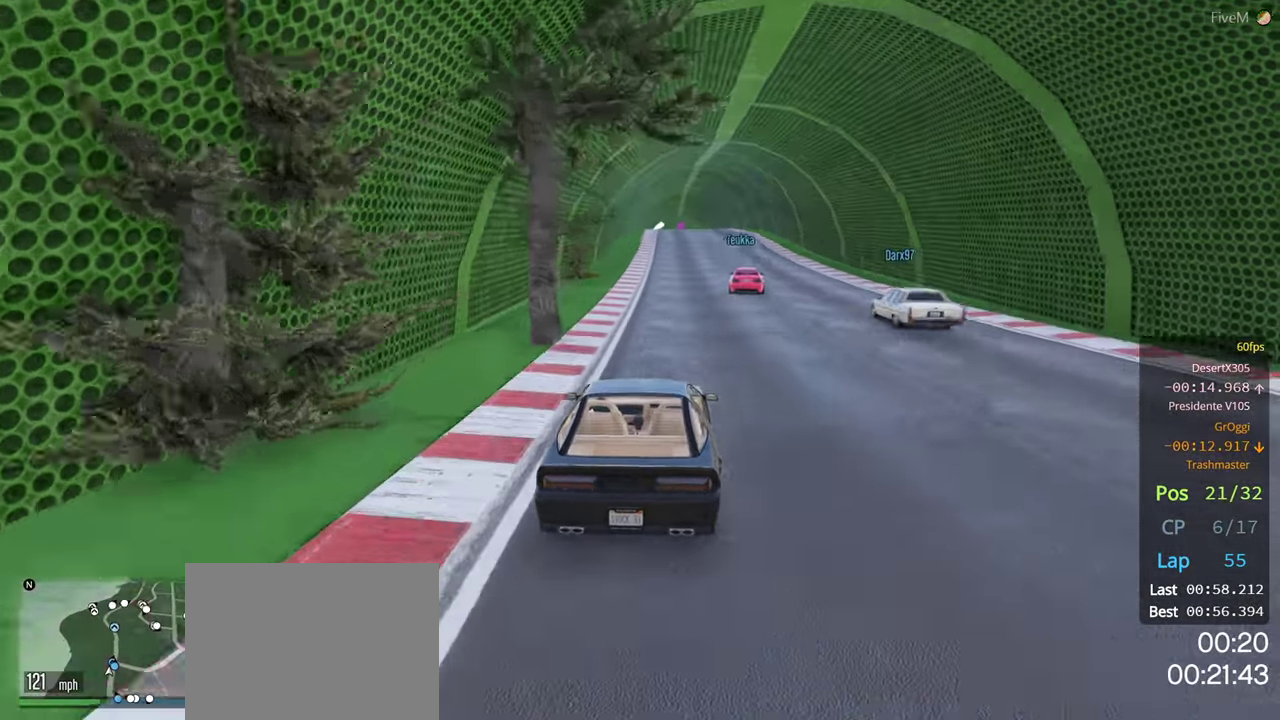
{"buttons": ["R2"], "left_stick": "center", "right_stick": "center", "events": [[83, "left_stick", "right"], [200, "left_stick", "center"], [366, "left_stick", "right"], [483, "left_stick", "center"]]}
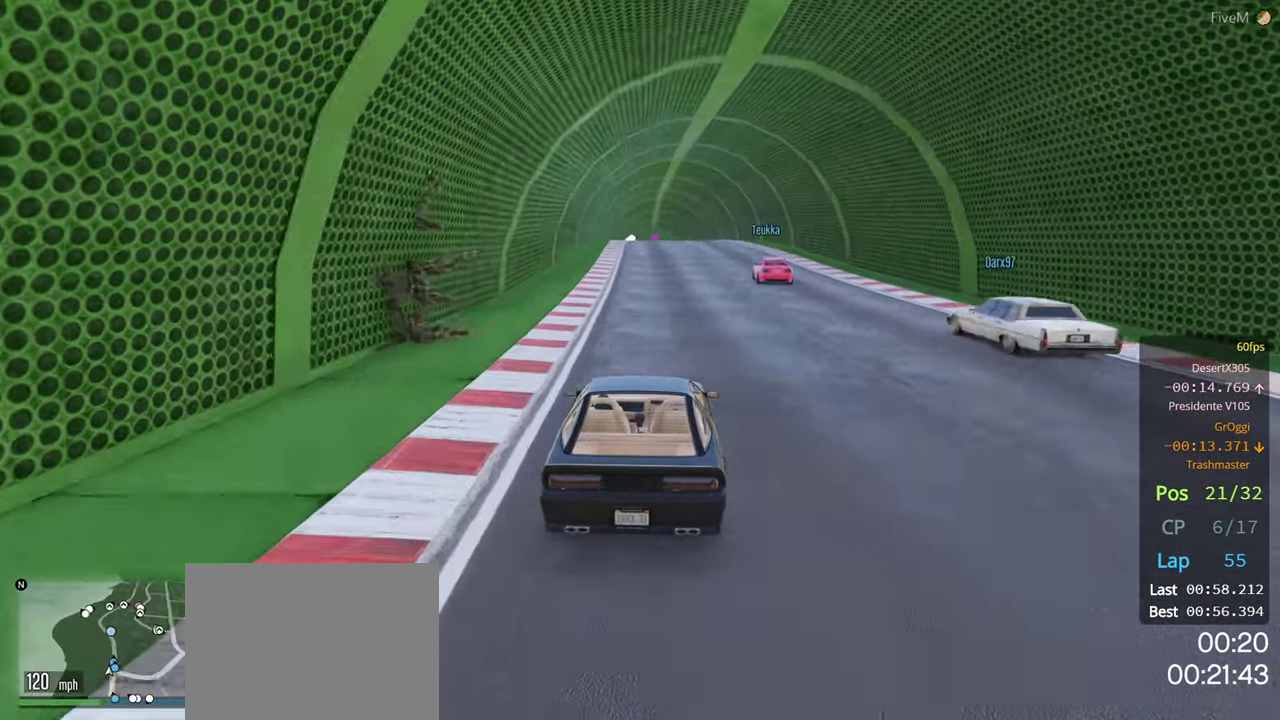
{"buttons": ["R2"], "left_stick": "center", "right_stick": "center", "events": [[133, "left_stick", "right"], [250, "left_stick", "center"]]}
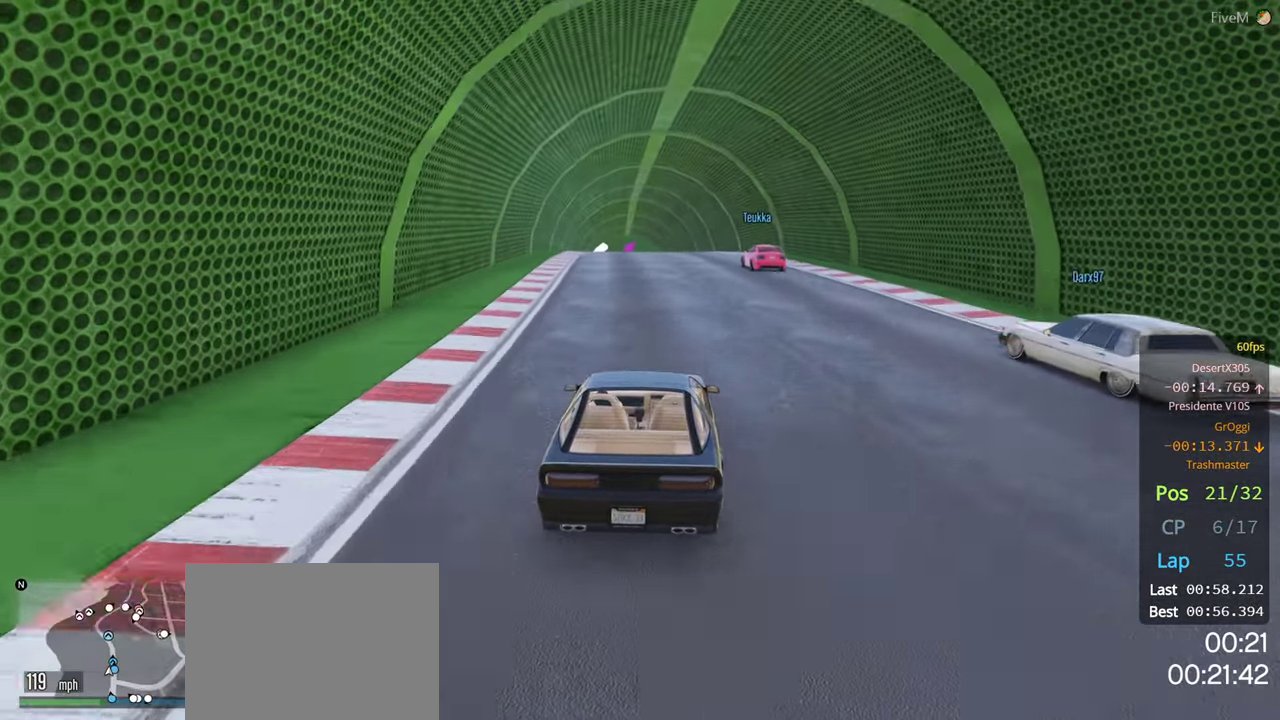
{"buttons": ["R2"], "left_stick": "center", "right_stick": "center", "events": [[50, "left_stick", "left"], [200, "left_stick", "center"]]}
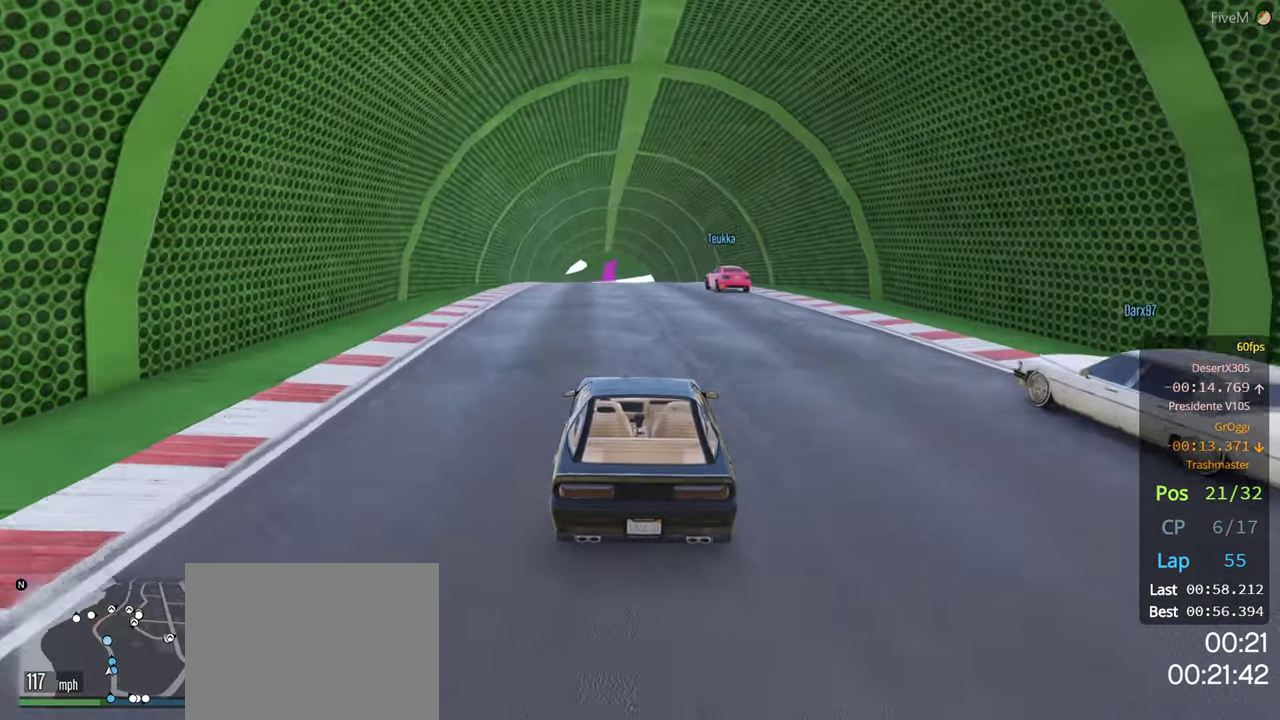
{"buttons": ["R2"], "left_stick": "left", "right_stick": "center", "events": [[166, "left_stick", "left"], [283, "left_stick", "center"], [466, "left_stick", "left"]]}
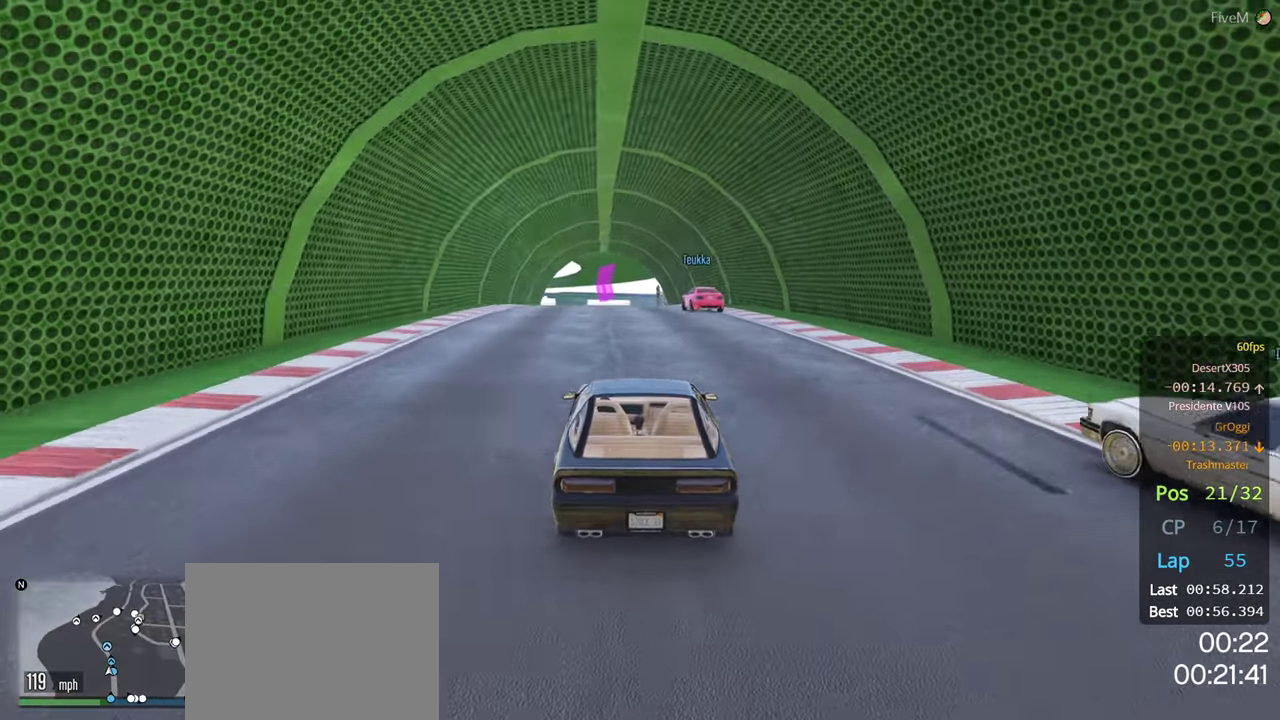
{"buttons": ["R2"], "left_stick": "left", "right_stick": "center", "events": [[66, "left_stick", "center"], [433, "left_stick", "left"]]}
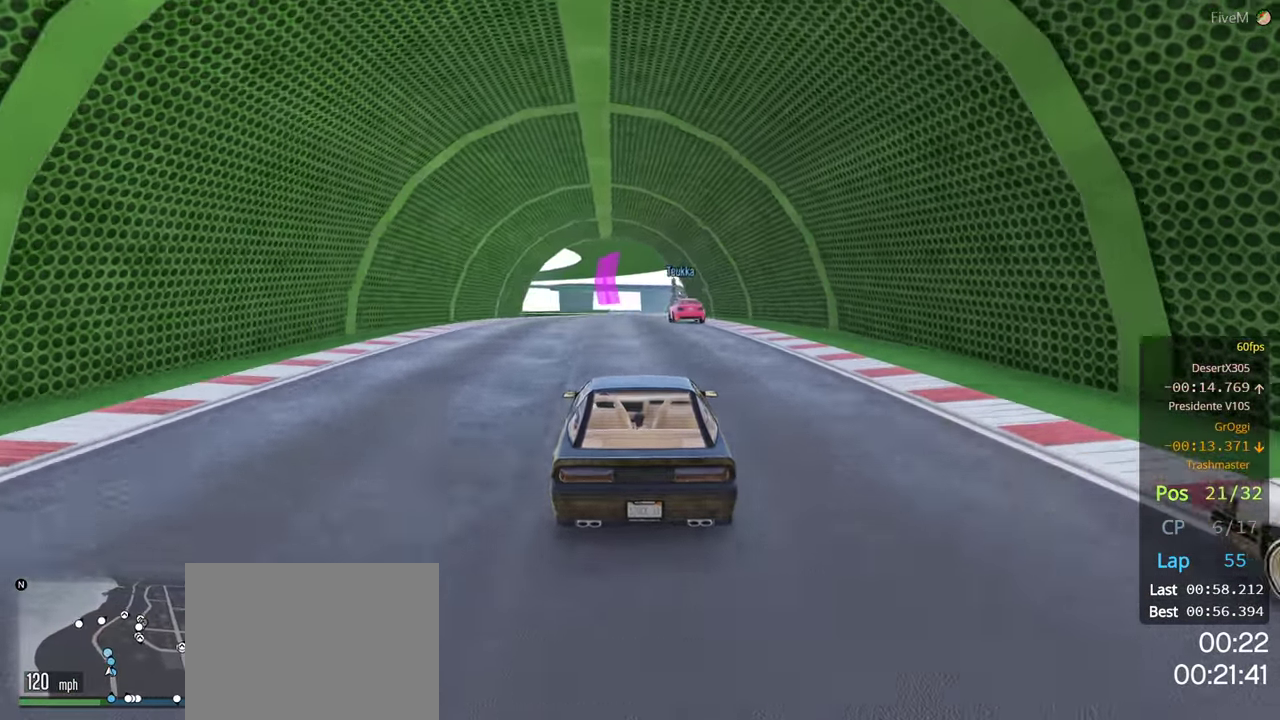
{"buttons": ["R2"], "left_stick": "center", "right_stick": "center", "events": [[33, "left_stick", "center"], [300, "left_stick", "right"], [467, "left_stick", "center"]]}
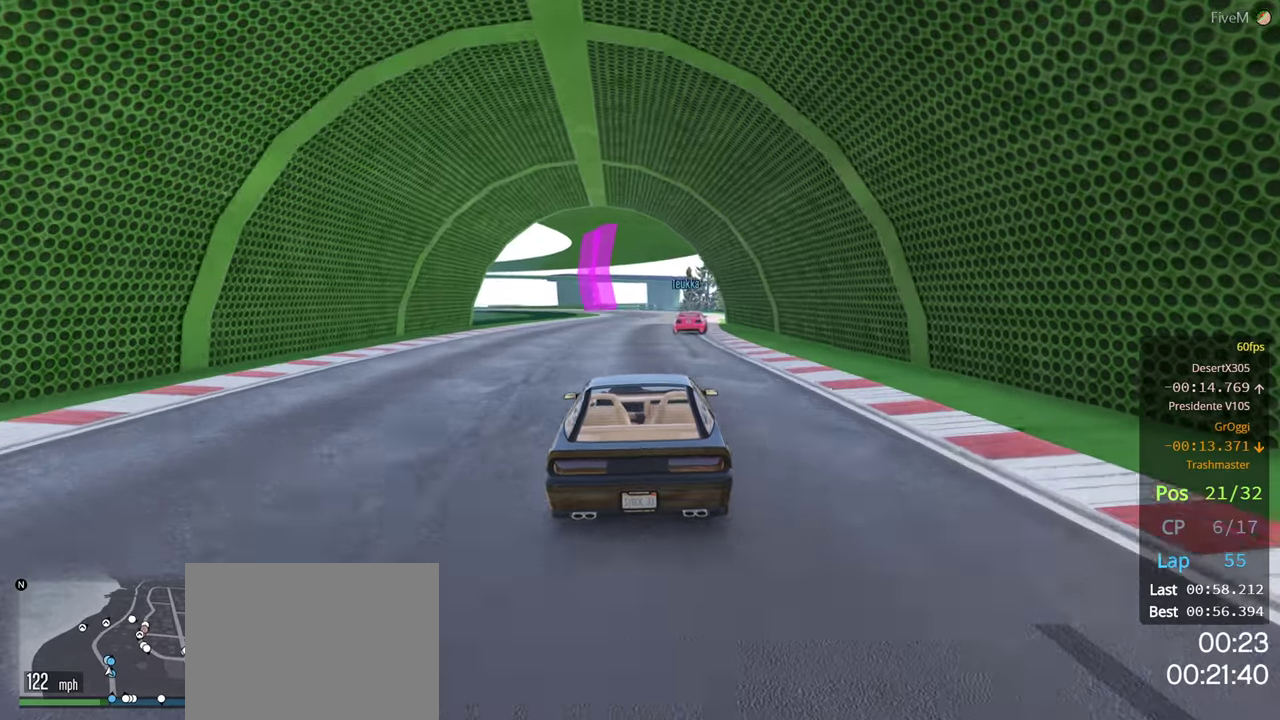
{"buttons": ["R2"], "left_stick": "center", "right_stick": "center", "events": [[67, "left_stick", "right"], [183, "left_stick", "center"]]}
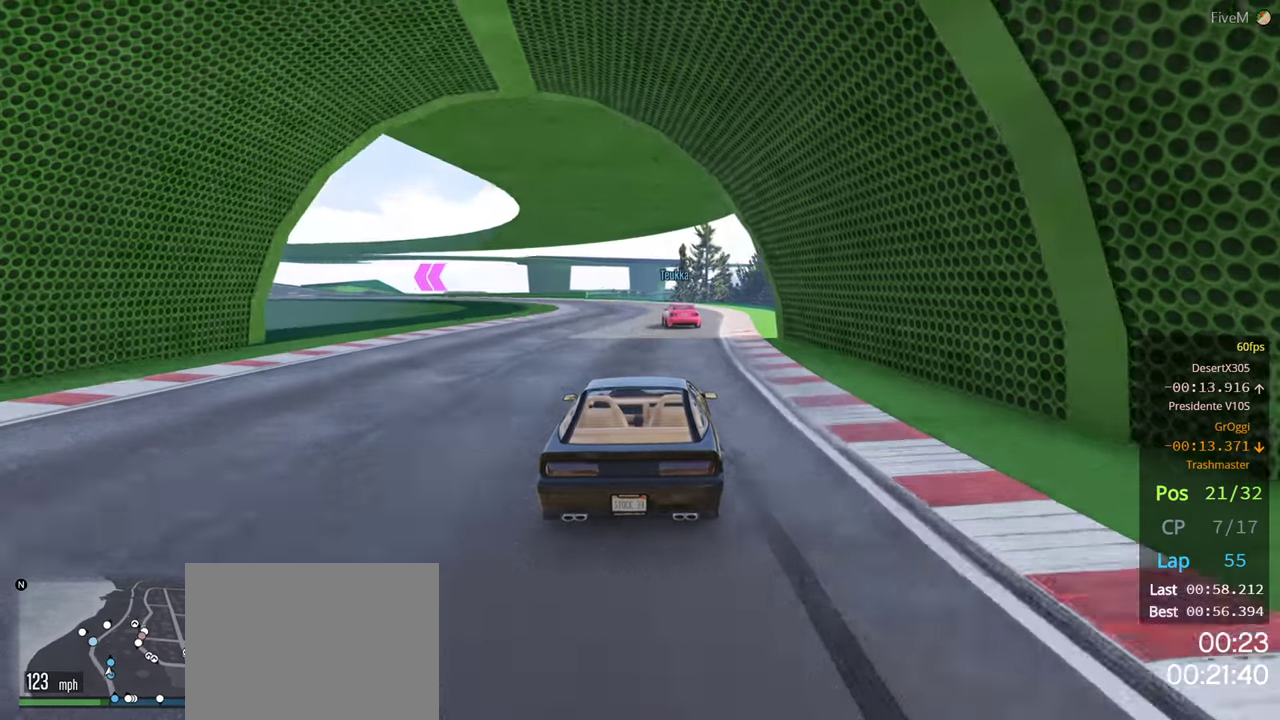
{"buttons": [], "left_stick": "left", "right_stick": "center", "events": [[133, "left_stick", "left"], [267, "R2", "up"], [267, "left_stick", "center"], [367, "left_stick", "left"]]}
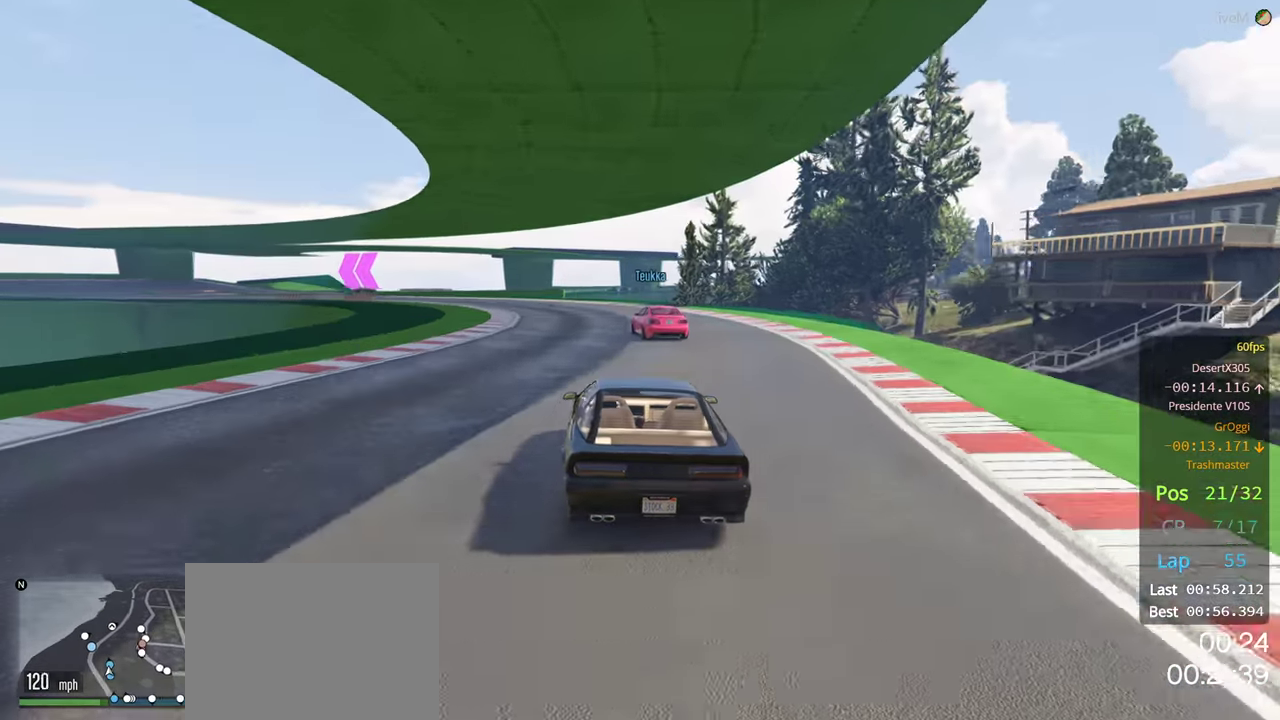
{"buttons": ["L2"], "left_stick": "left", "right_stick": "center", "events": [[33, "L2", "down"], [167, "left_stick", "center"], [217, "left_stick", "right"], [317, "left_stick", "left"]]}
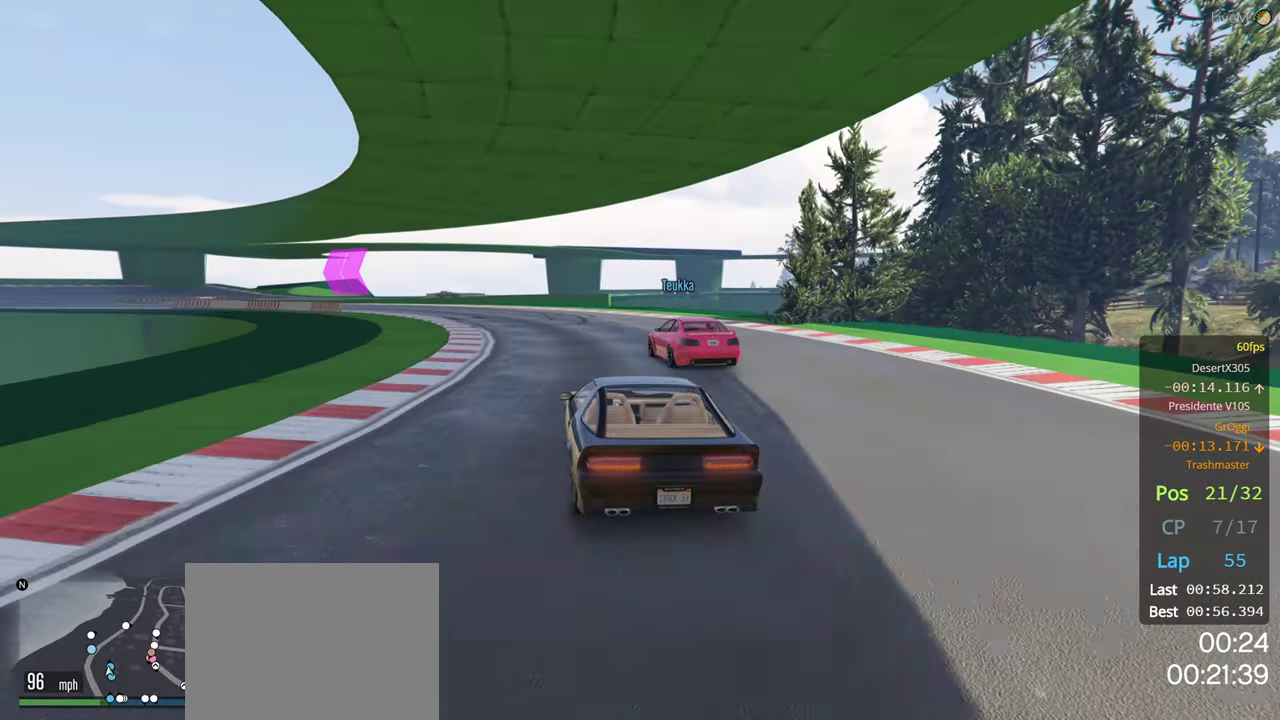
{"buttons": ["L2"], "left_stick": "down-left", "right_stick": "center", "events": [[33, "L2", "up"], [67, "L2", "down"], [83, "left_stick", "down-right"], [233, "left_stick", "down-left"]]}
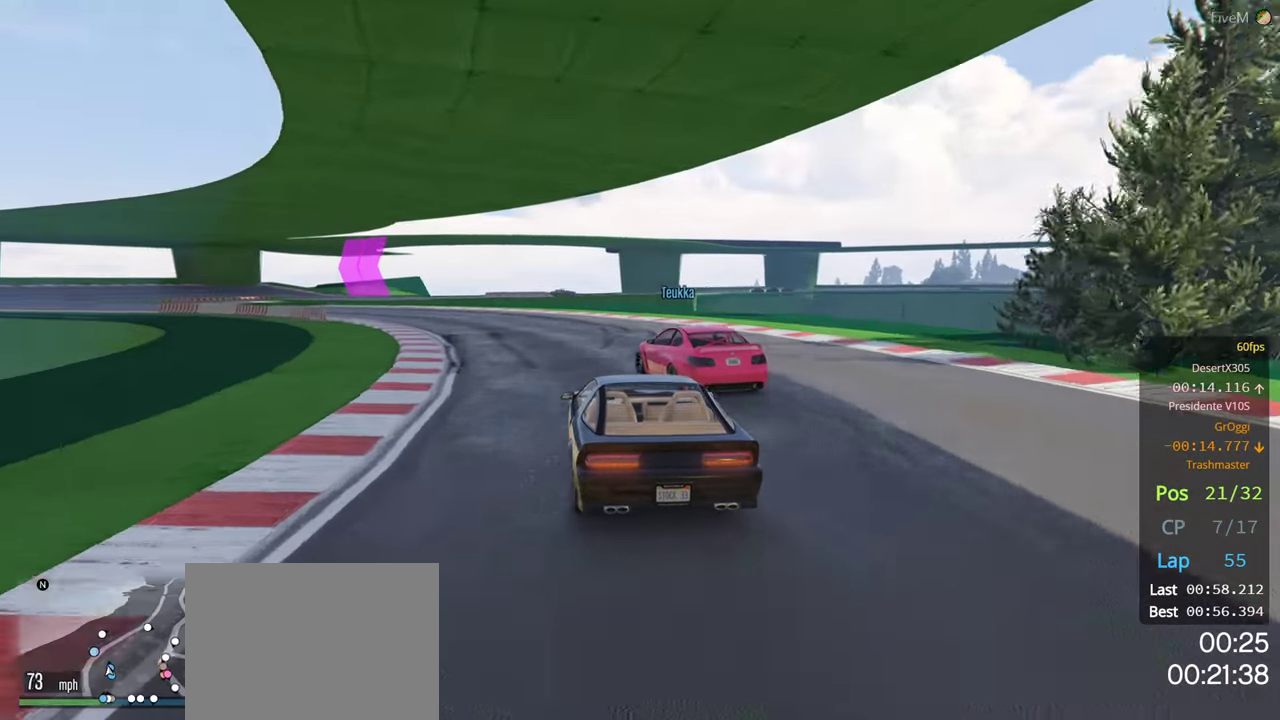
{"buttons": [], "left_stick": "center", "right_stick": "center", "events": [[283, "L2", "up"], [450, "left_stick", "center"]]}
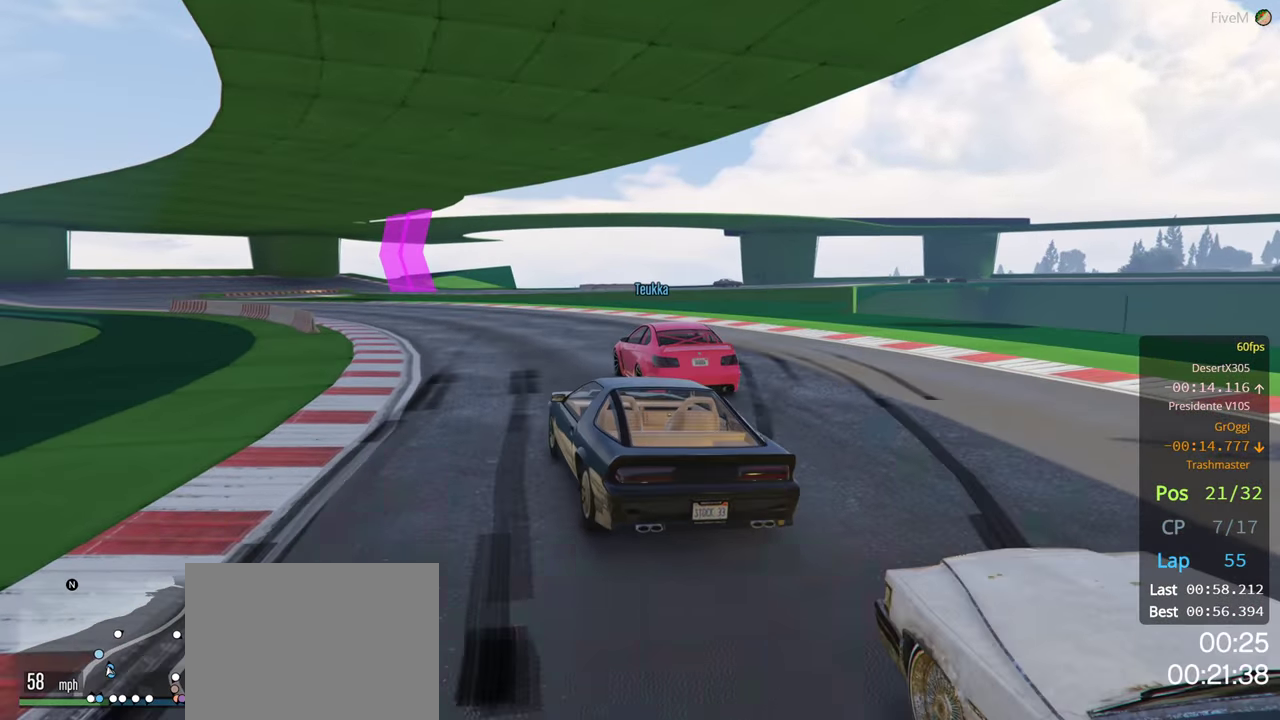
{"buttons": ["R2"], "left_stick": "center", "right_stick": "center", "events": [[33, "left_stick", "left"], [83, "R2", "down"], [167, "left_stick", "center"], [367, "left_stick", "left"], [500, "left_stick", "center"]]}
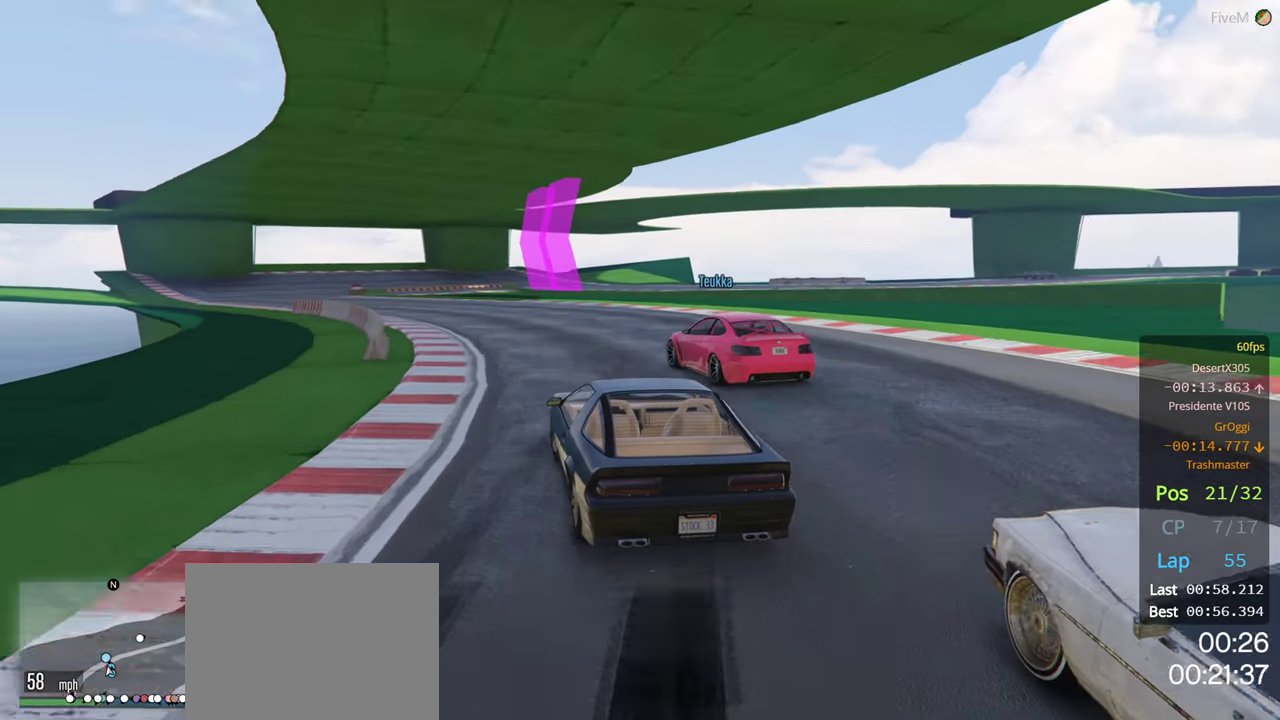
{"buttons": ["R2"], "left_stick": "center", "right_stick": "center", "events": [[83, "left_stick", "left"], [217, "left_stick", "center"]]}
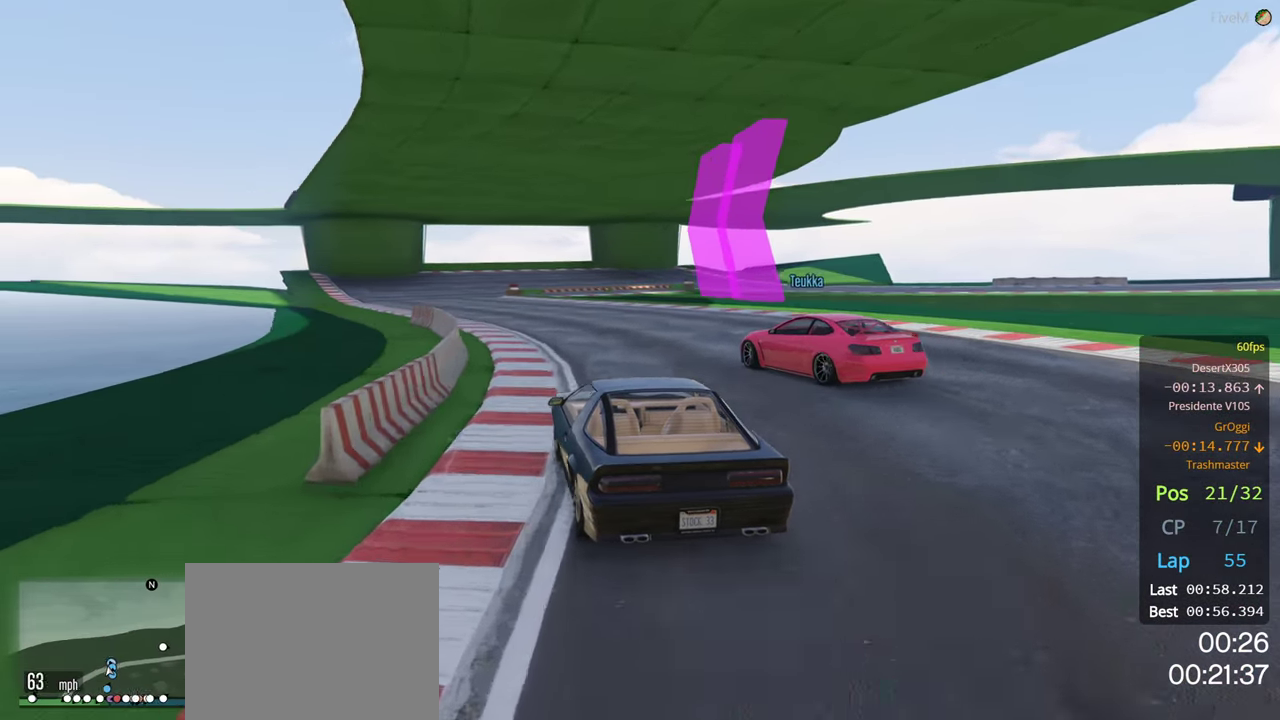
{"buttons": ["R2"], "left_stick": "center", "right_stick": "center", "events": [[67, "left_stick", "left"], [233, "left_stick", "center"], [317, "left_stick", "left"], [467, "left_stick", "center"]]}
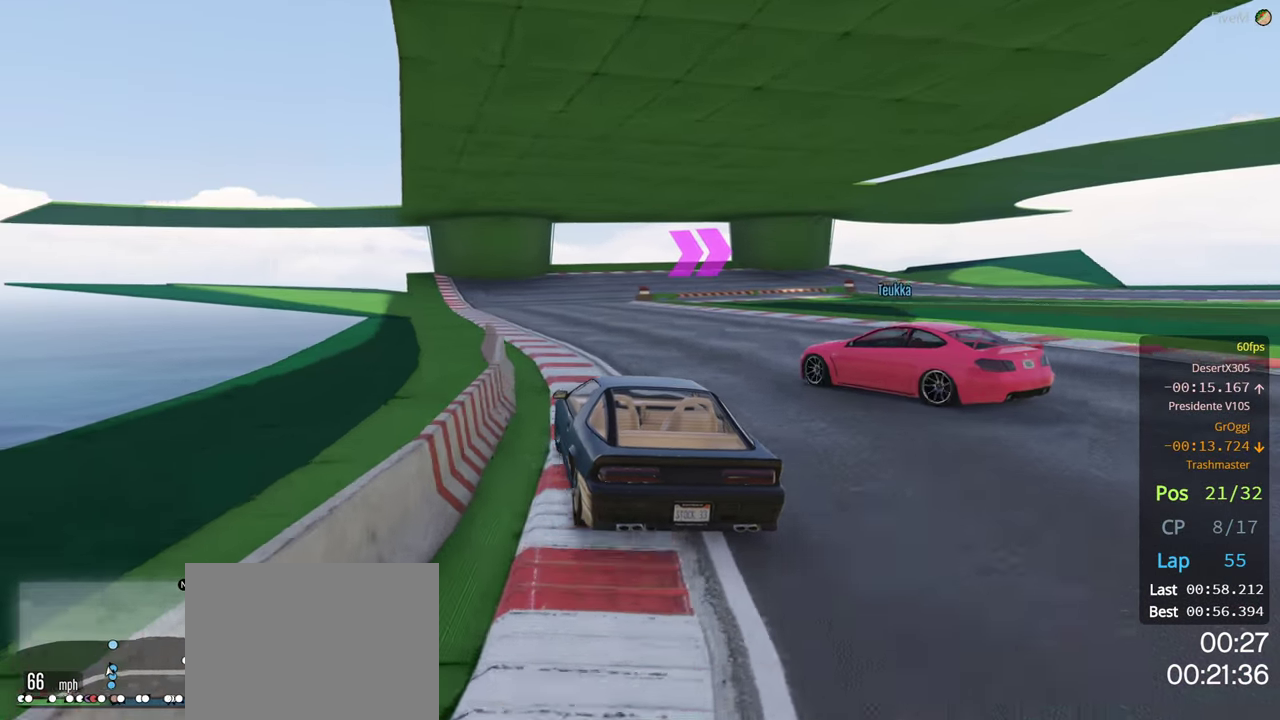
{"buttons": ["R2"], "left_stick": "center", "right_stick": "center", "events": []}
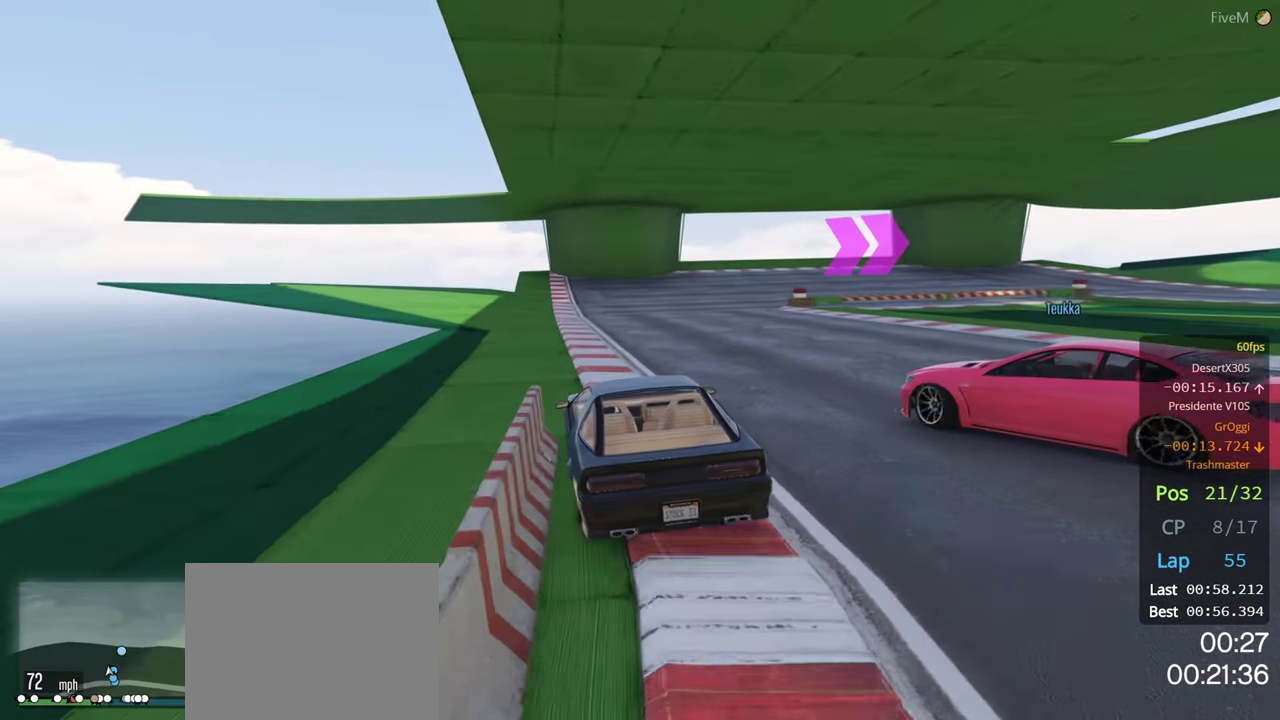
{"buttons": ["L2"], "left_stick": "right", "right_stick": "center", "events": [[267, "left_stick", "right"], [417, "L2", "down"], [434, "R2", "up"]]}
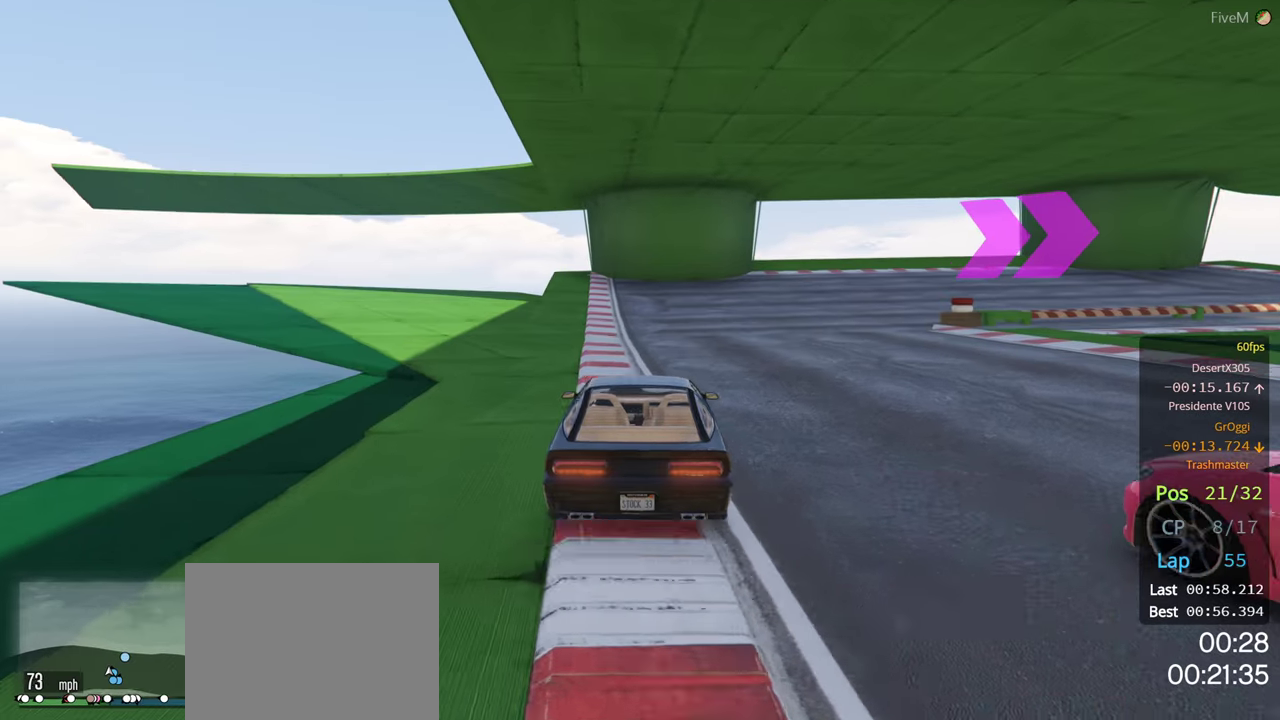
{"buttons": ["L2"], "left_stick": "right", "right_stick": "center", "events": [[200, "L2", "up"], [217, "left_stick", "center"], [300, "left_stick", "right"], [384, "L2", "down"]]}